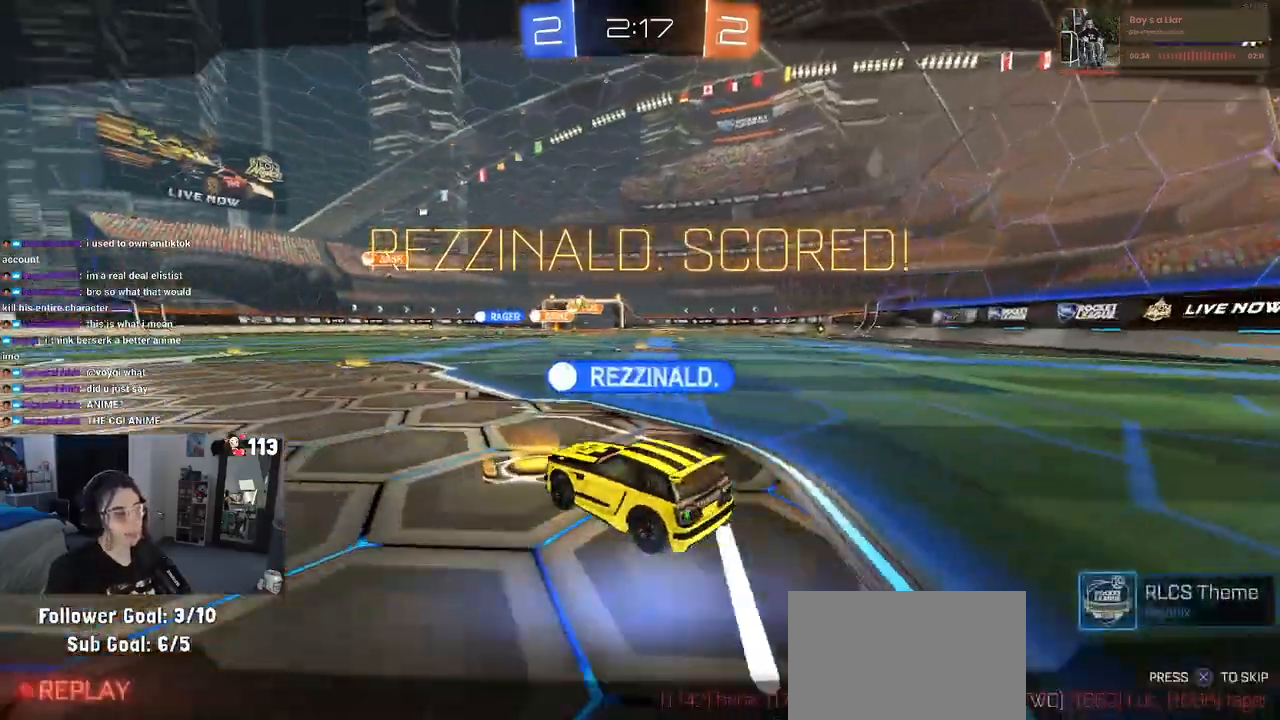
Gameplay with a controller (PlayStation layout); each line is a JSON object with the inputs held at the frame after it. "events" lists button and stick changes between this image and that frame as [ms after this image, input, new state], when the widget could be followed in between.
{"buttons": ["CROSS"], "left_stick": "center", "right_stick": "center", "events": [[100, "CROSS", "up"], [167, "CROSS", "down"], [300, "CROSS", "up"], [383, "CROSS", "down"]]}
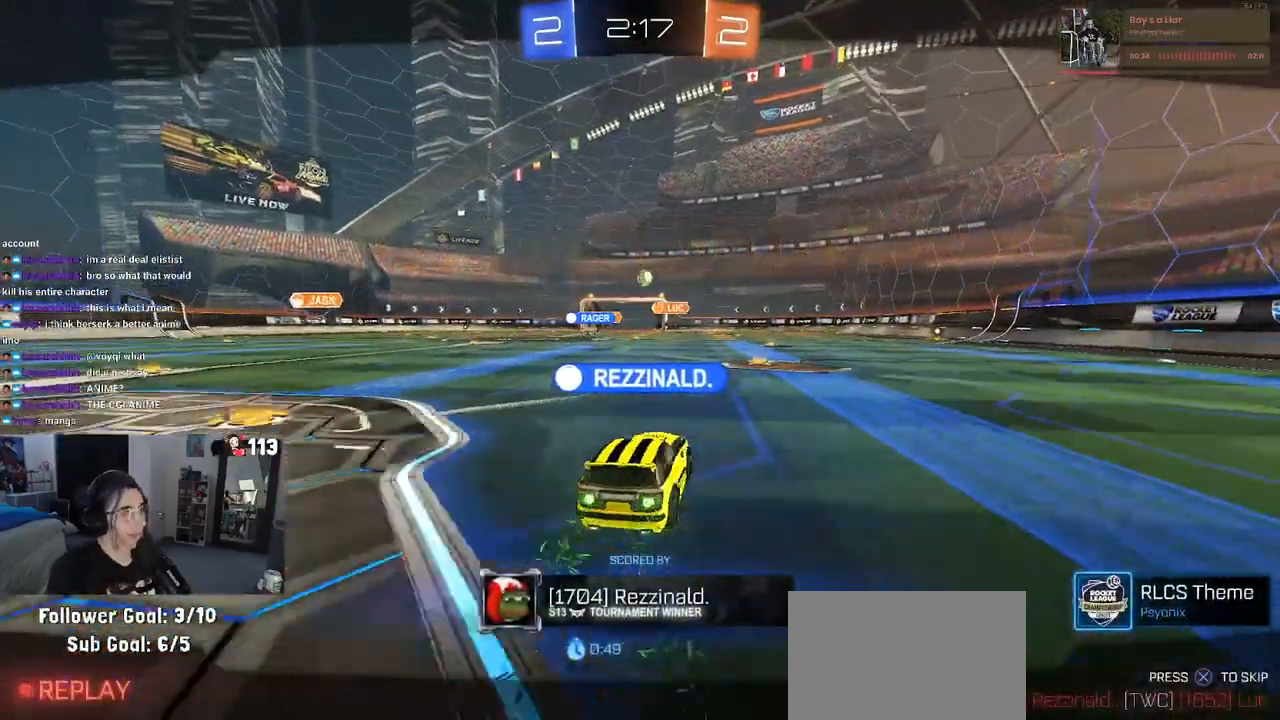
{"buttons": [], "left_stick": "center", "right_stick": "center", "events": [[17, "CROSS", "up"], [117, "CROSS", "down"], [233, "CROSS", "up"], [333, "CROSS", "down"], [450, "CROSS", "up"]]}
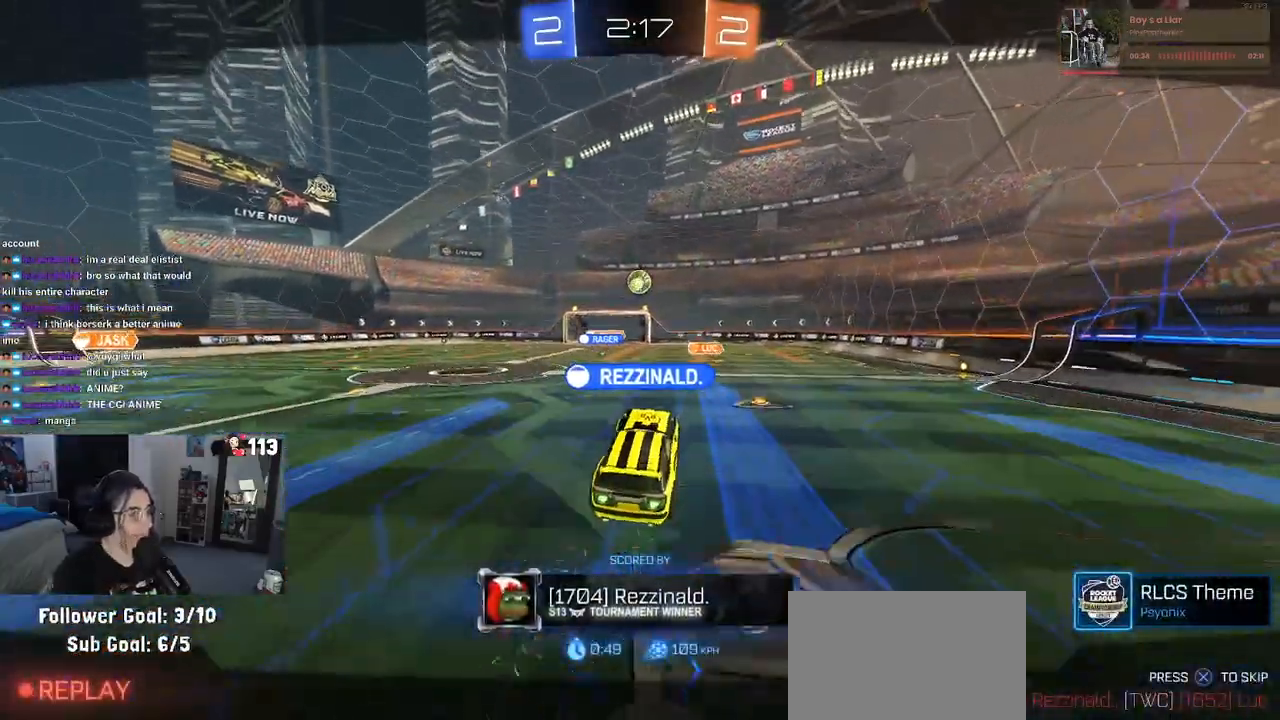
{"buttons": ["CROSS"], "left_stick": "center", "right_stick": "center", "events": [[50, "CROSS", "down"], [183, "CROSS", "up"], [283, "CROSS", "down"], [417, "CROSS", "up"], [500, "CROSS", "down"]]}
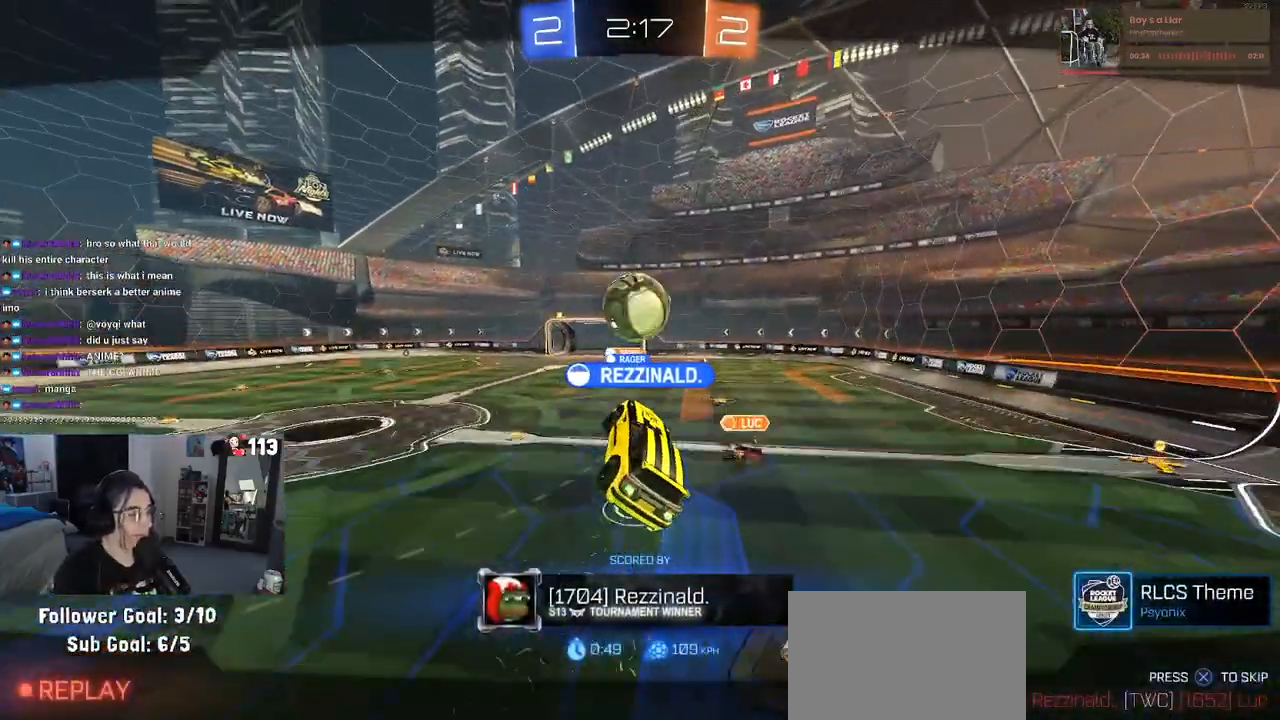
{"buttons": ["CROSS"], "left_stick": "center", "right_stick": "center", "events": [[133, "CROSS", "up"], [233, "CROSS", "down"], [367, "CROSS", "up"], [467, "CROSS", "down"]]}
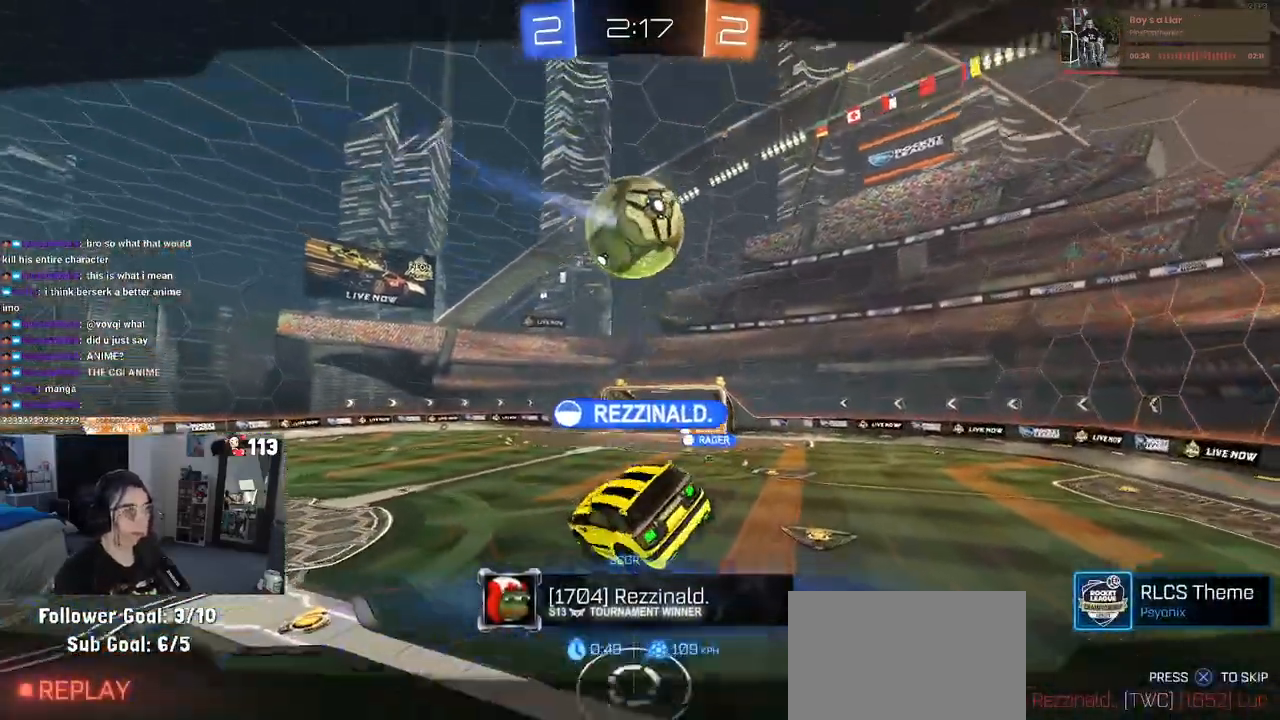
{"buttons": [], "left_stick": "center", "right_stick": "center", "events": [[133, "CROSS", "up"], [200, "CROSS", "down"], [333, "CROSS", "up"]]}
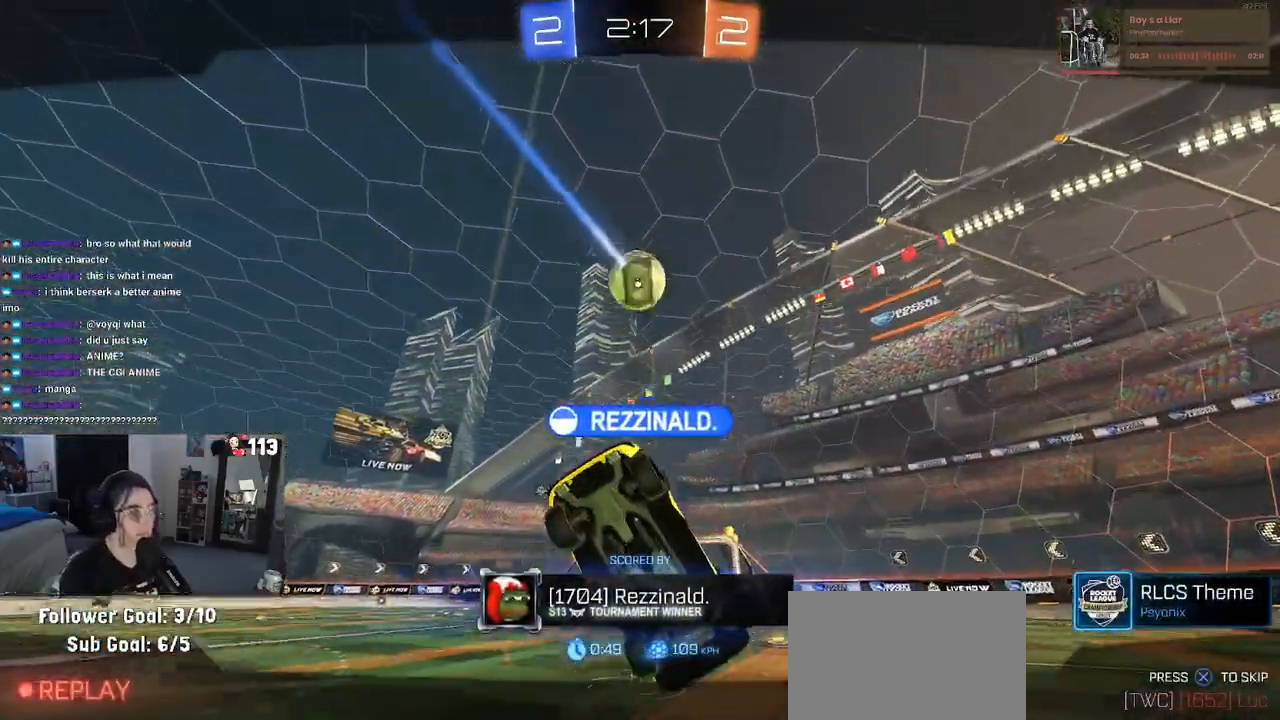
{"buttons": ["CROSS"], "left_stick": "center", "right_stick": "center", "events": [[200, "CROSS", "down"], [350, "CROSS", "up"], [433, "CROSS", "down"]]}
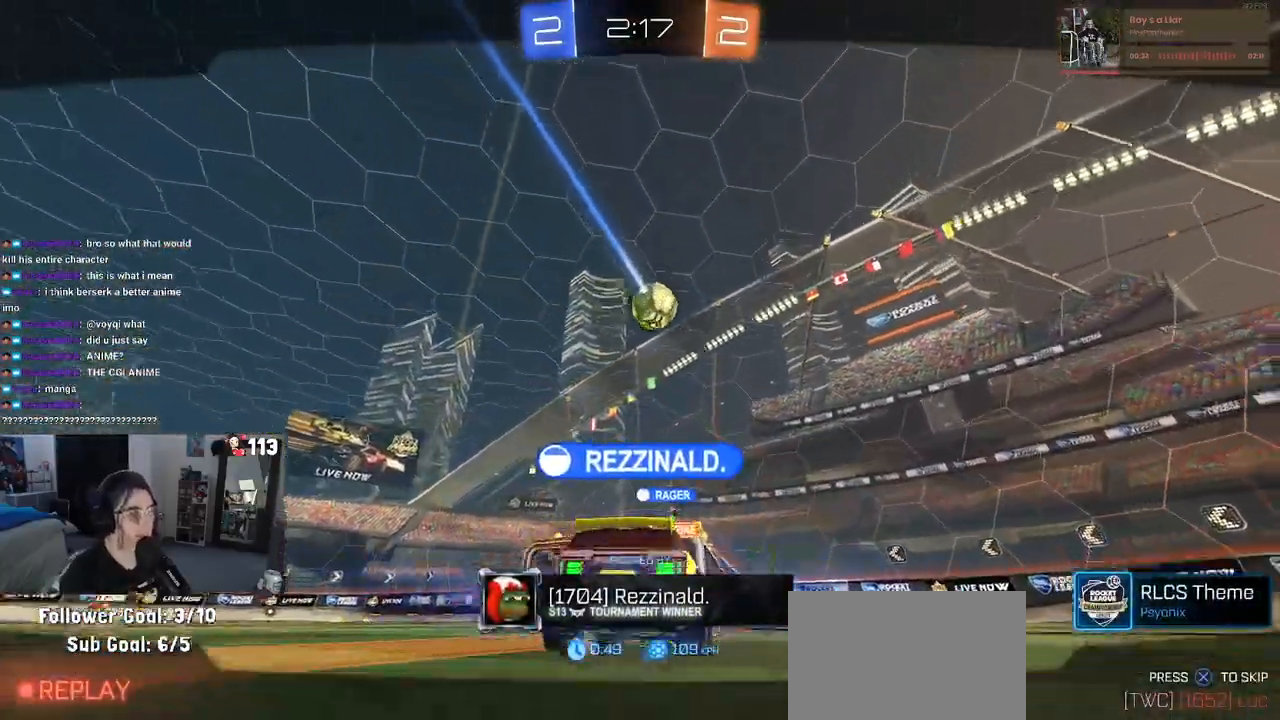
{"buttons": [], "left_stick": "center", "right_stick": "center", "events": [[83, "CROSS", "up"]]}
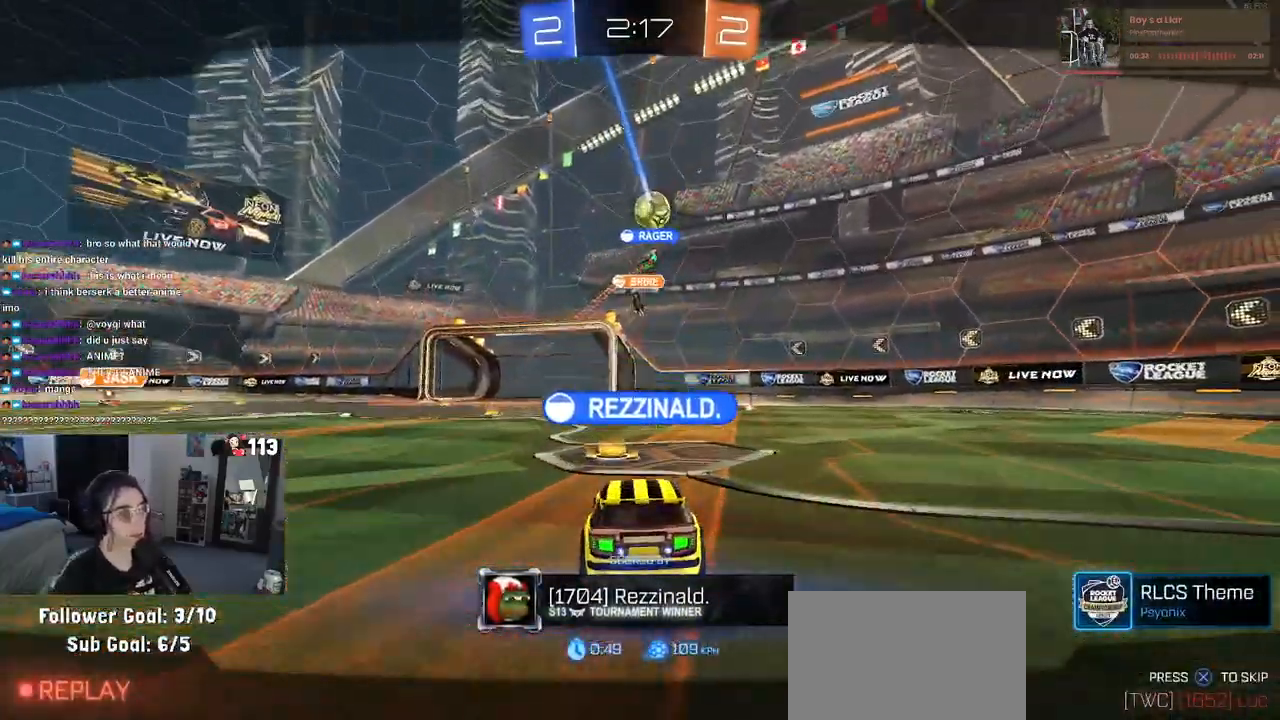
{"buttons": [], "left_stick": "center", "right_stick": "center", "events": []}
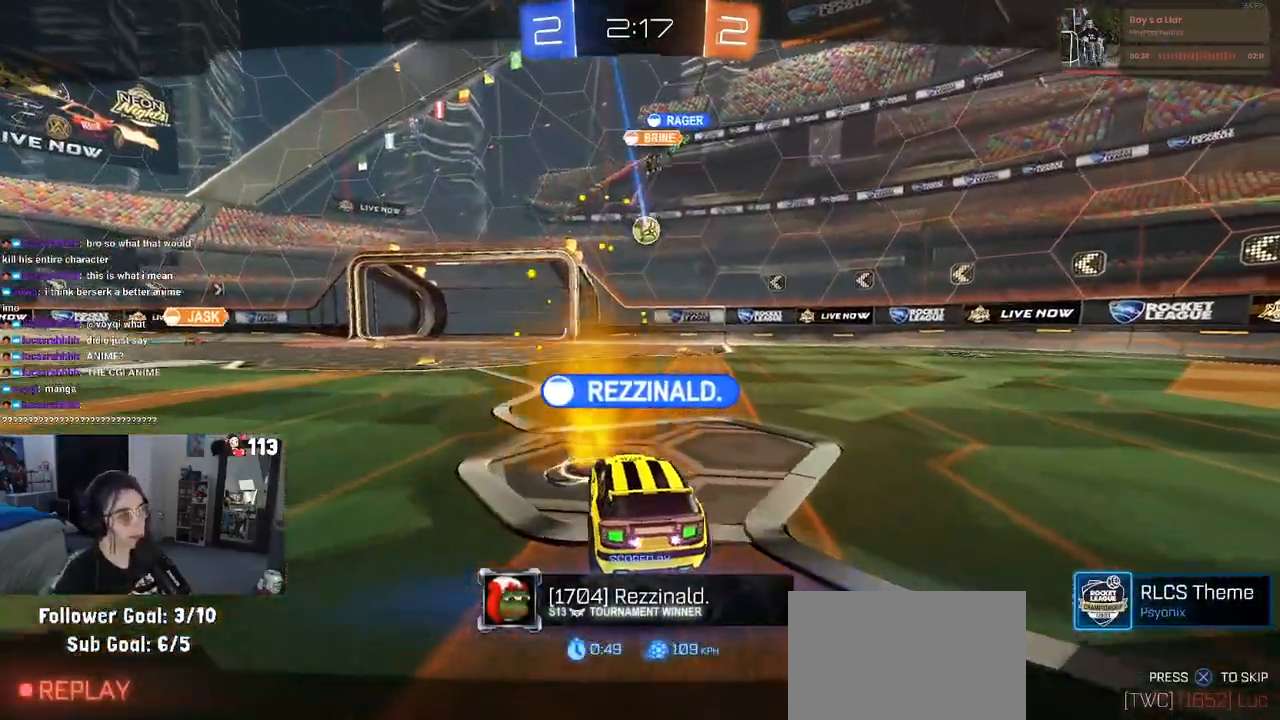
{"buttons": [], "left_stick": "center", "right_stick": "center", "events": []}
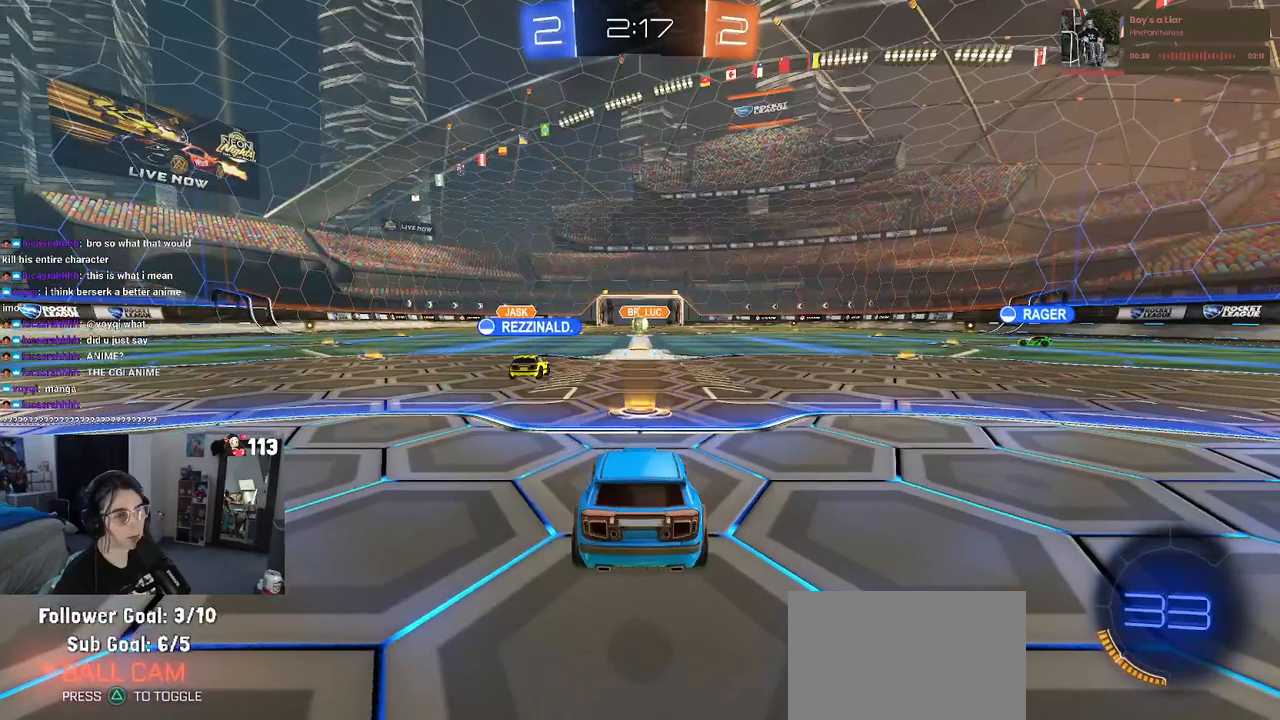
{"buttons": [], "left_stick": "center", "right_stick": "center", "events": []}
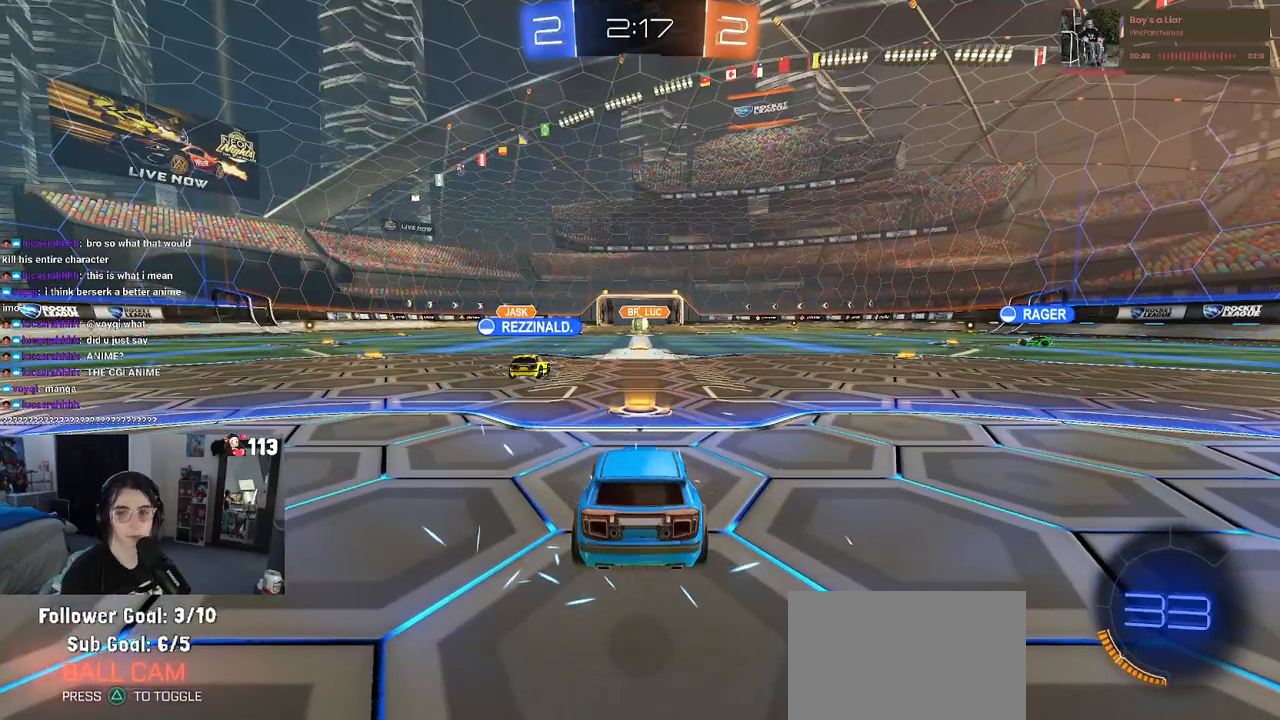
{"buttons": [], "left_stick": "center", "right_stick": "center", "events": [[133, "TRIANGLE", "down"], [167, "TRIANGLE", "up"], [250, "TRIANGLE", "down"], [333, "TRIANGLE", "up"]]}
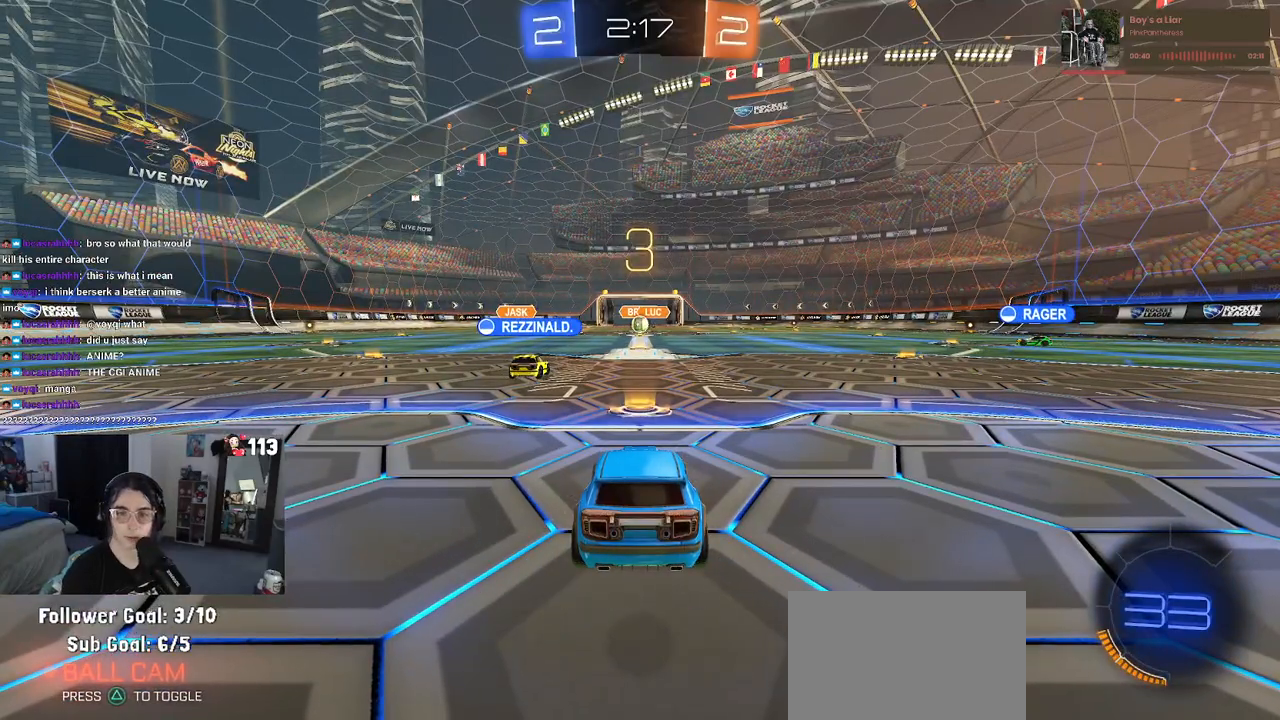
{"buttons": [], "left_stick": "center", "right_stick": "center", "events": []}
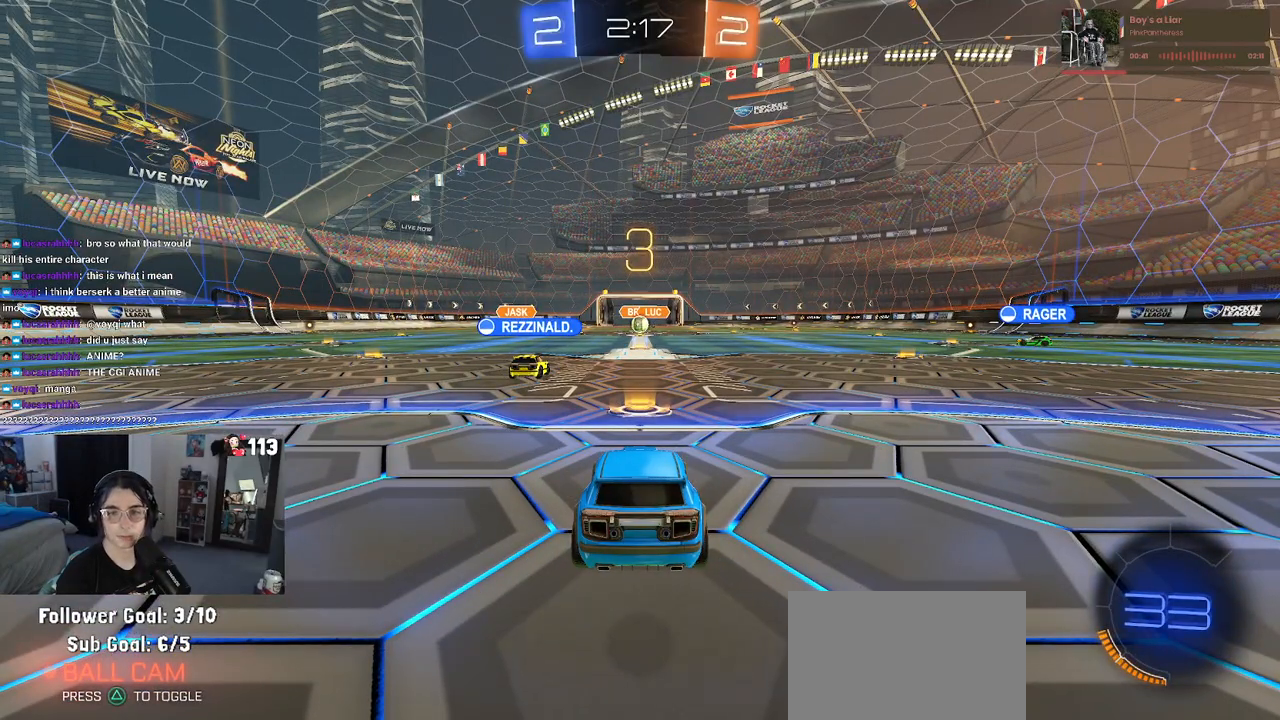
{"buttons": ["R2"], "left_stick": "center", "right_stick": "center", "events": [[33, "R2", "down"]]}
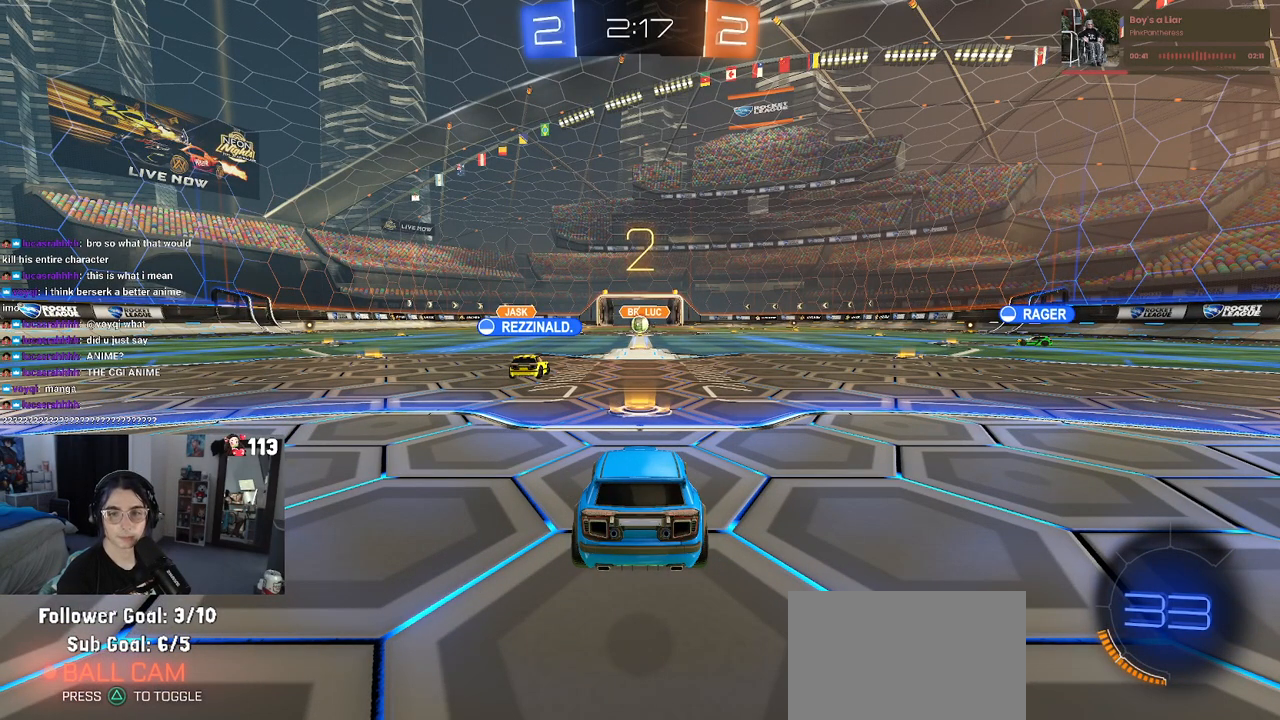
{"buttons": ["R2"], "left_stick": "center", "right_stick": "center", "events": []}
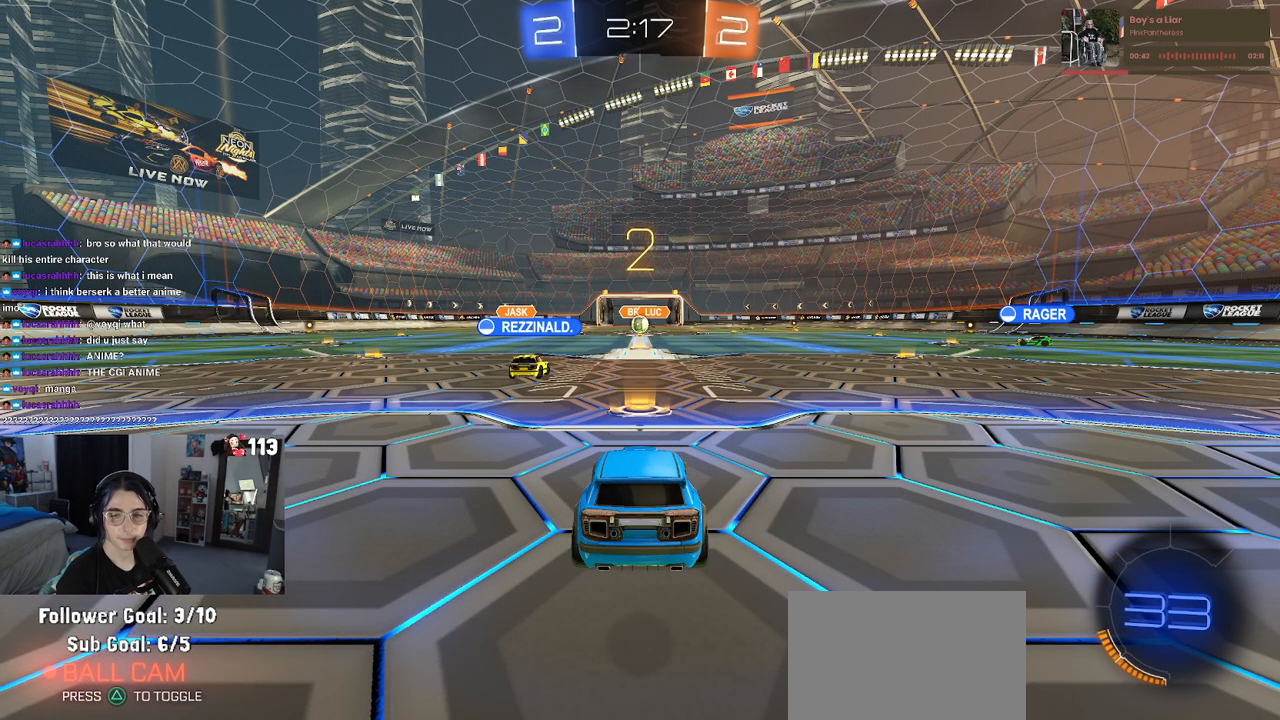
{"buttons": ["R2"], "left_stick": "center", "right_stick": "center", "events": []}
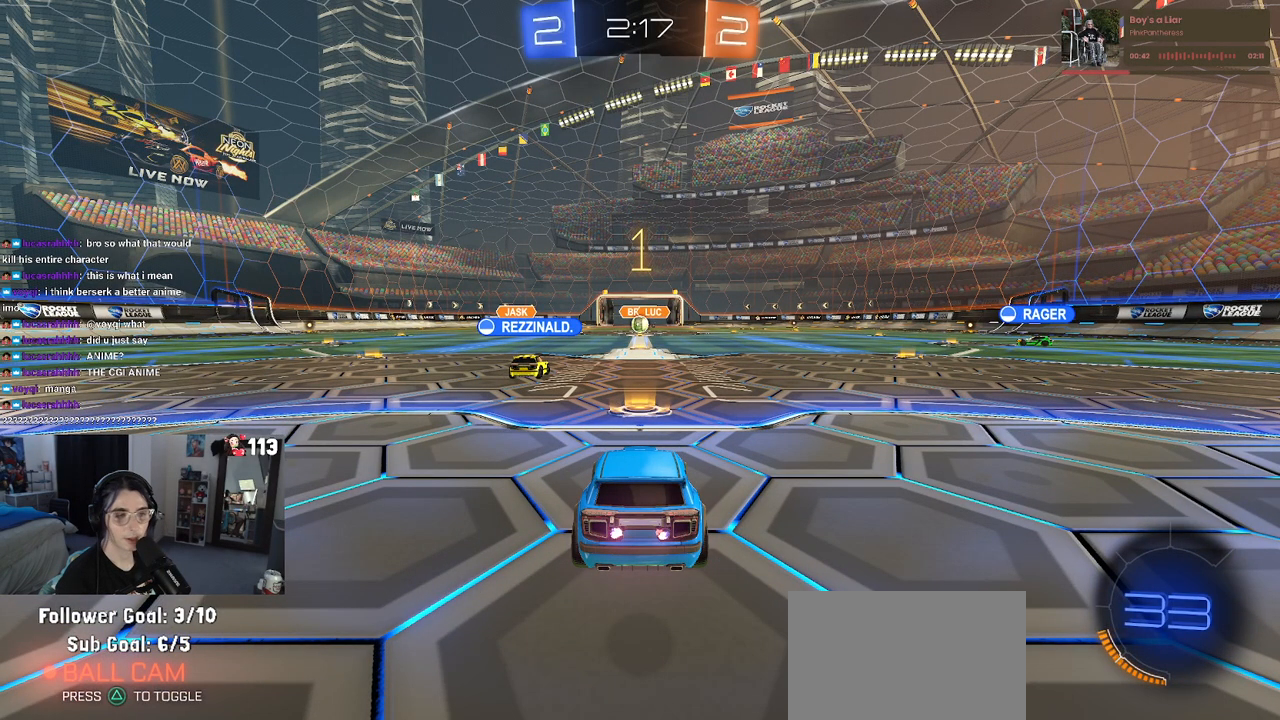
{"buttons": ["R1", "R2"], "left_stick": "center", "right_stick": "center", "events": [[267, "R1", "down"]]}
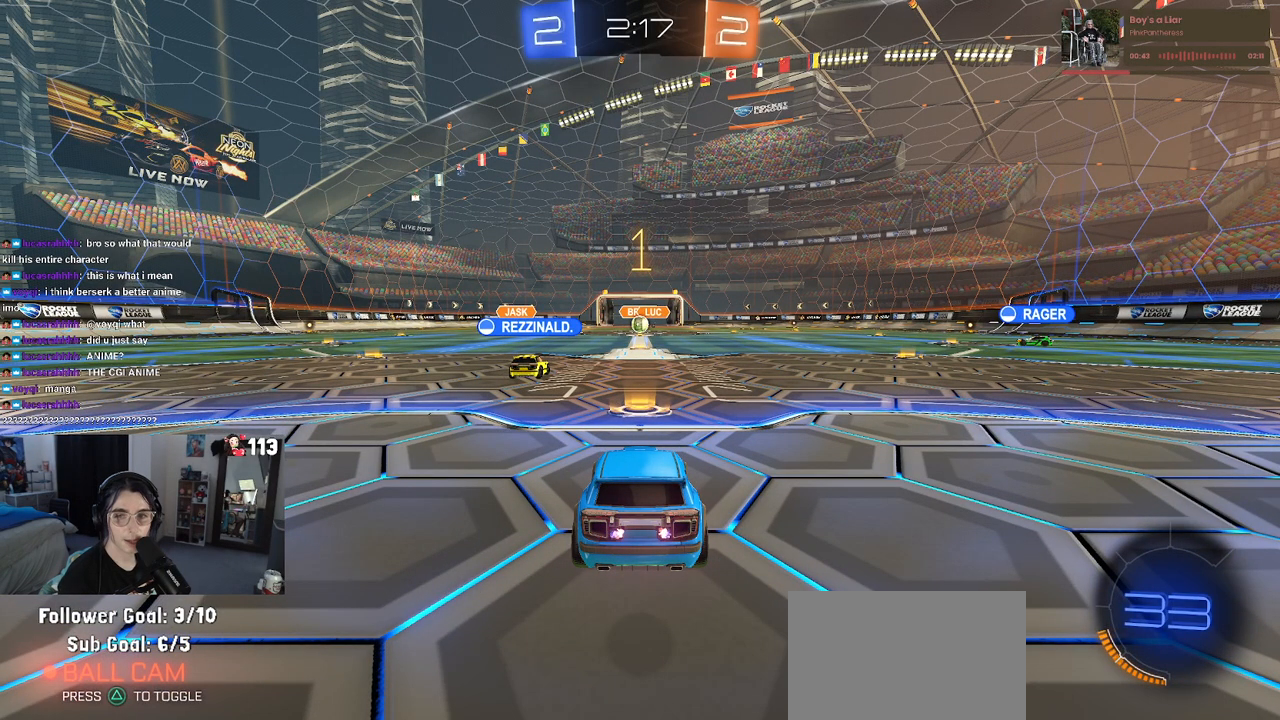
{"buttons": ["R1", "R2"], "left_stick": "right", "right_stick": "center", "events": [[200, "left_stick", "right"]]}
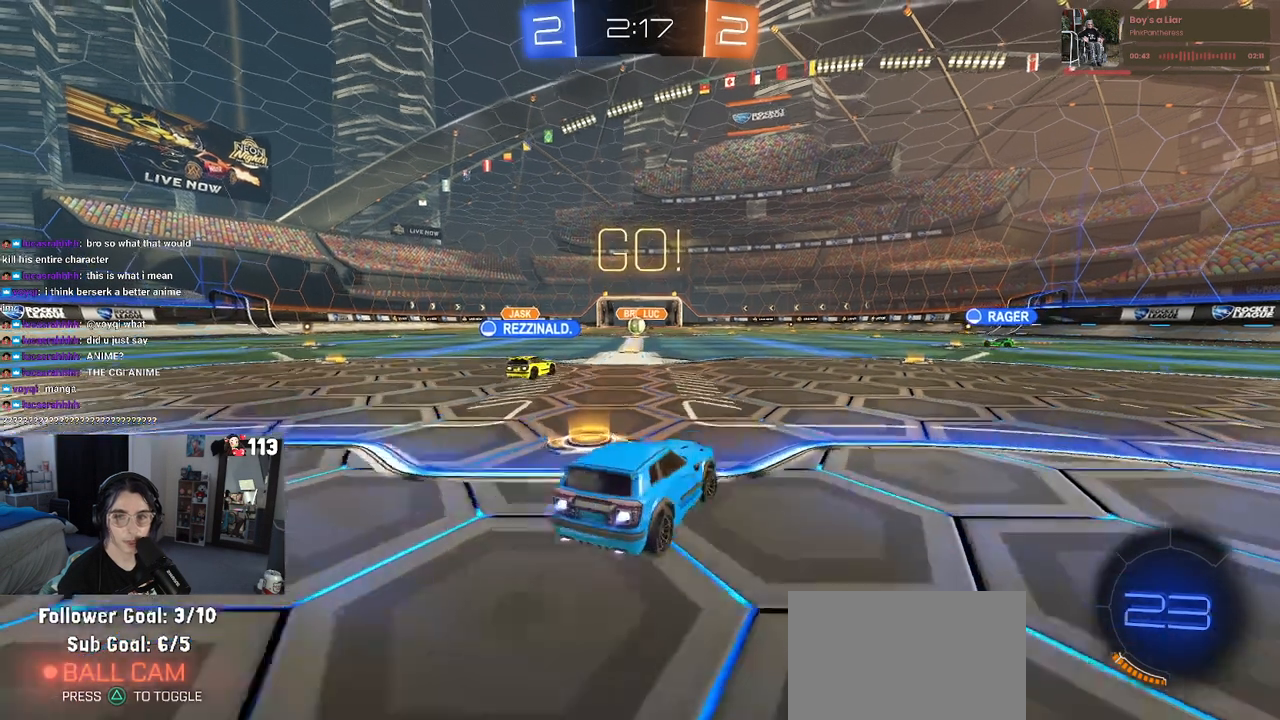
{"buttons": ["R1", "R2"], "left_stick": "right", "right_stick": "center", "events": [[150, "TRIANGLE", "down"], [250, "TRIANGLE", "up"]]}
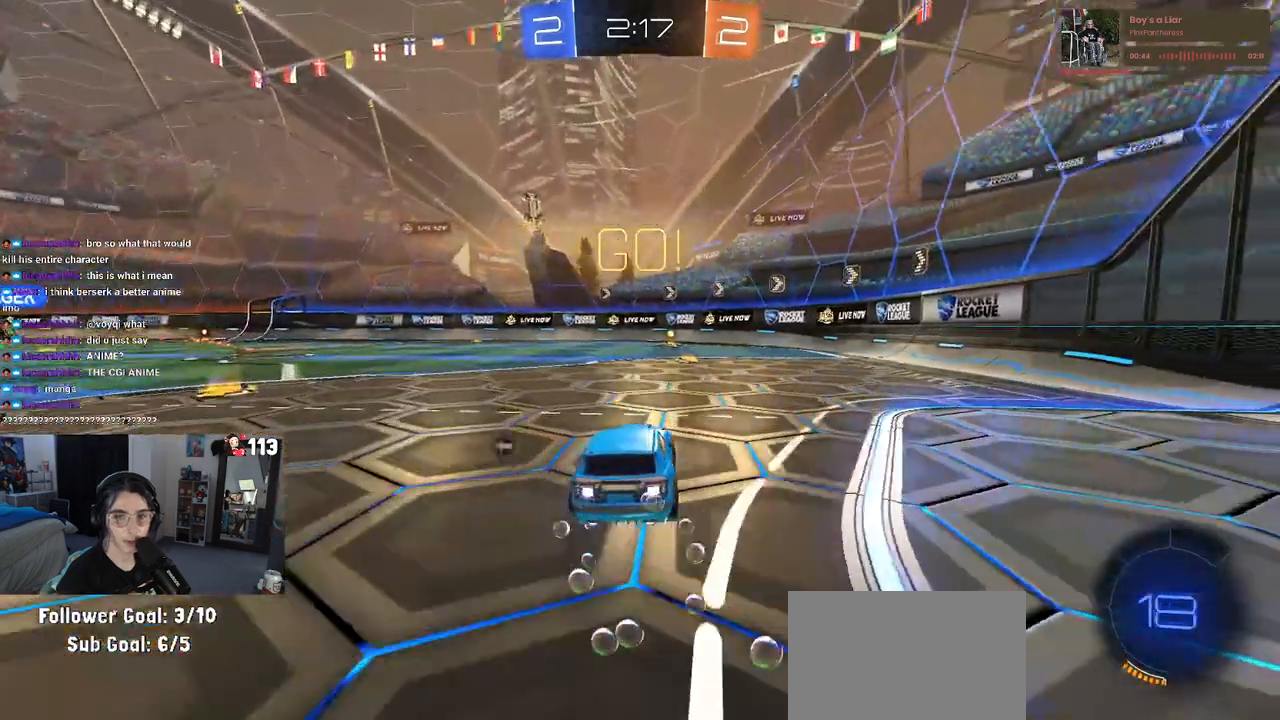
{"buttons": ["R1", "R2"], "left_stick": "center", "right_stick": "center", "events": [[17, "left_stick", "center"], [300, "TRIANGLE", "down"], [417, "TRIANGLE", "up"]]}
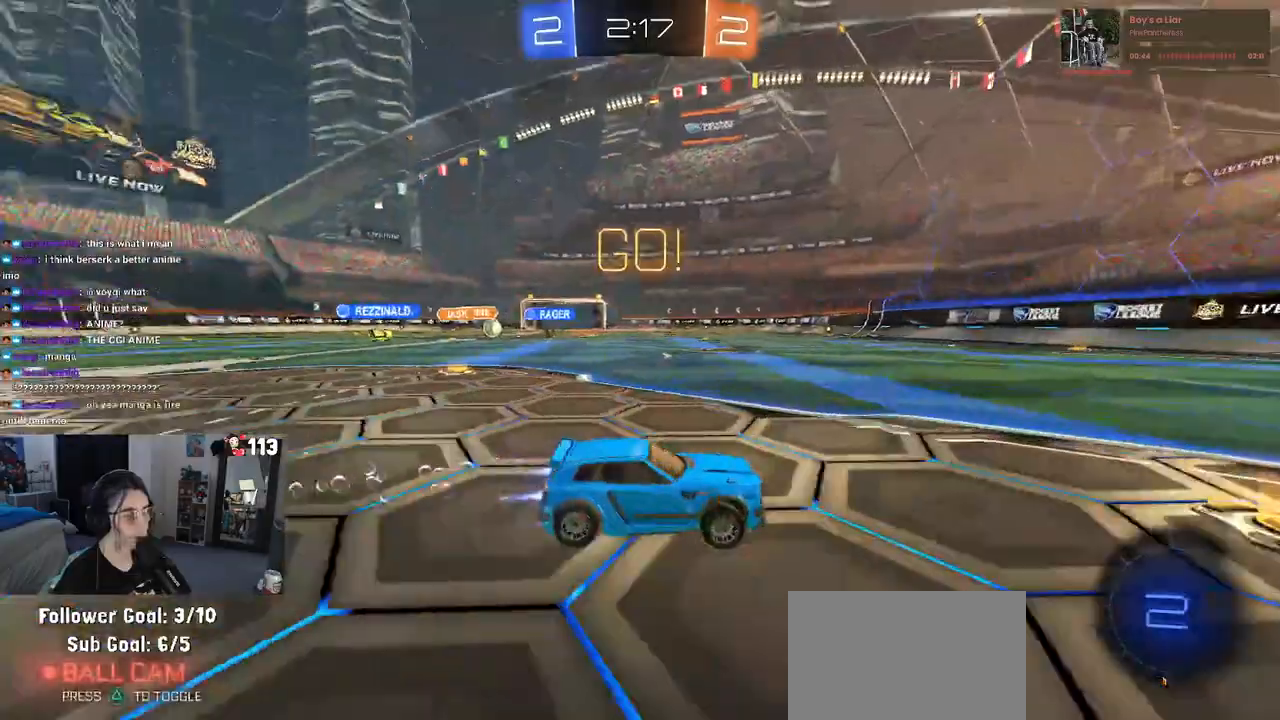
{"buttons": ["SQUARE", "R2"], "left_stick": "left", "right_stick": "center", "events": [[367, "R1", "up"], [433, "left_stick", "left"], [483, "SQUARE", "down"]]}
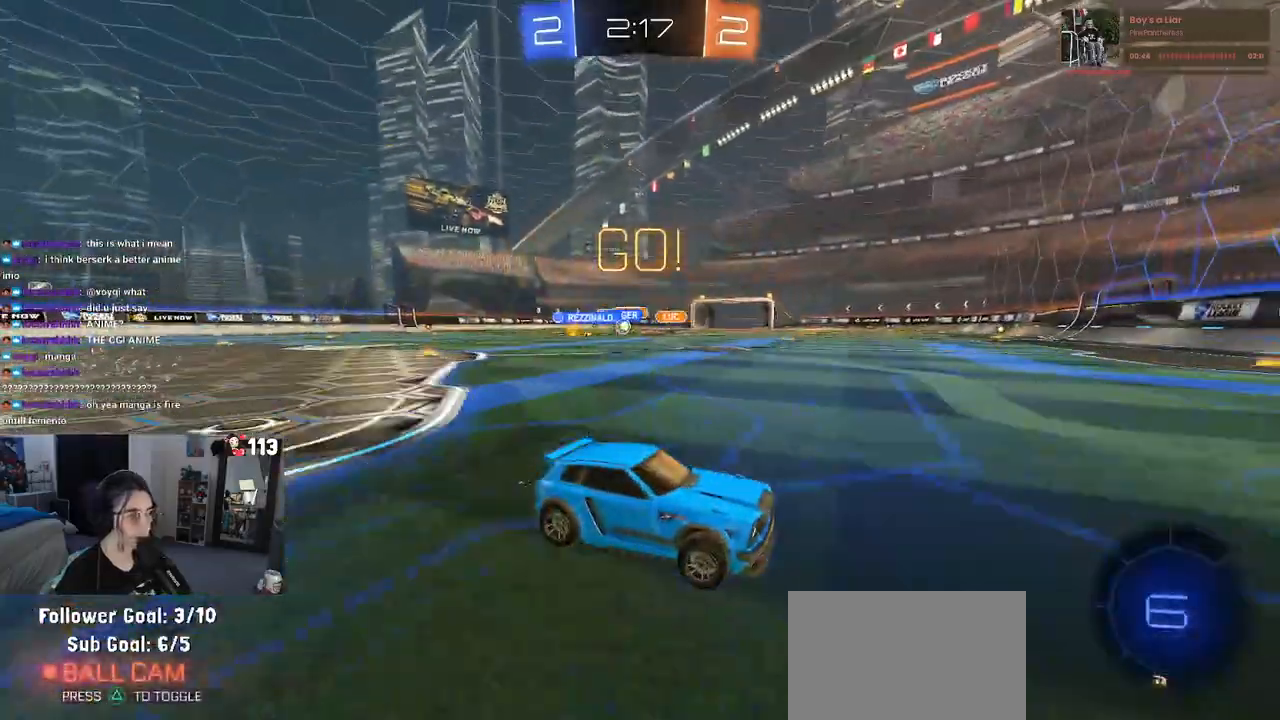
{"buttons": ["R2"], "left_stick": "left", "right_stick": "center", "events": [[150, "SQUARE", "up"]]}
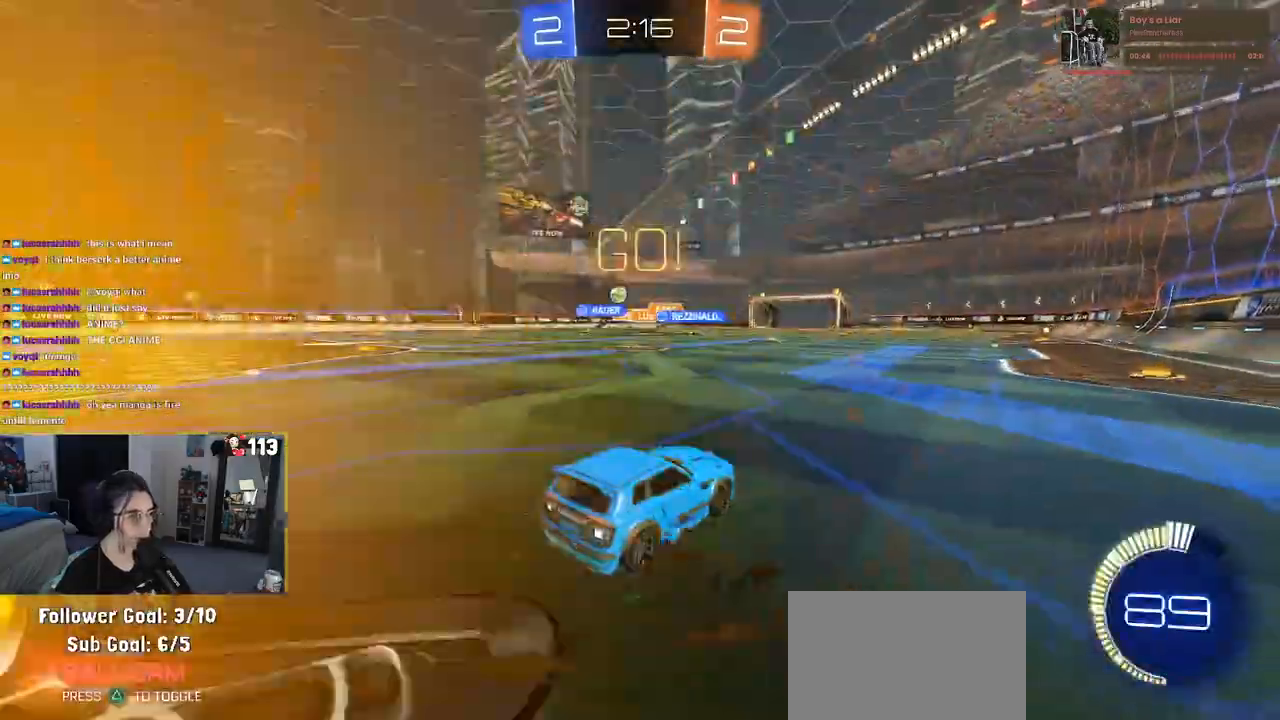
{"buttons": ["R2"], "left_stick": "left", "right_stick": "center", "events": []}
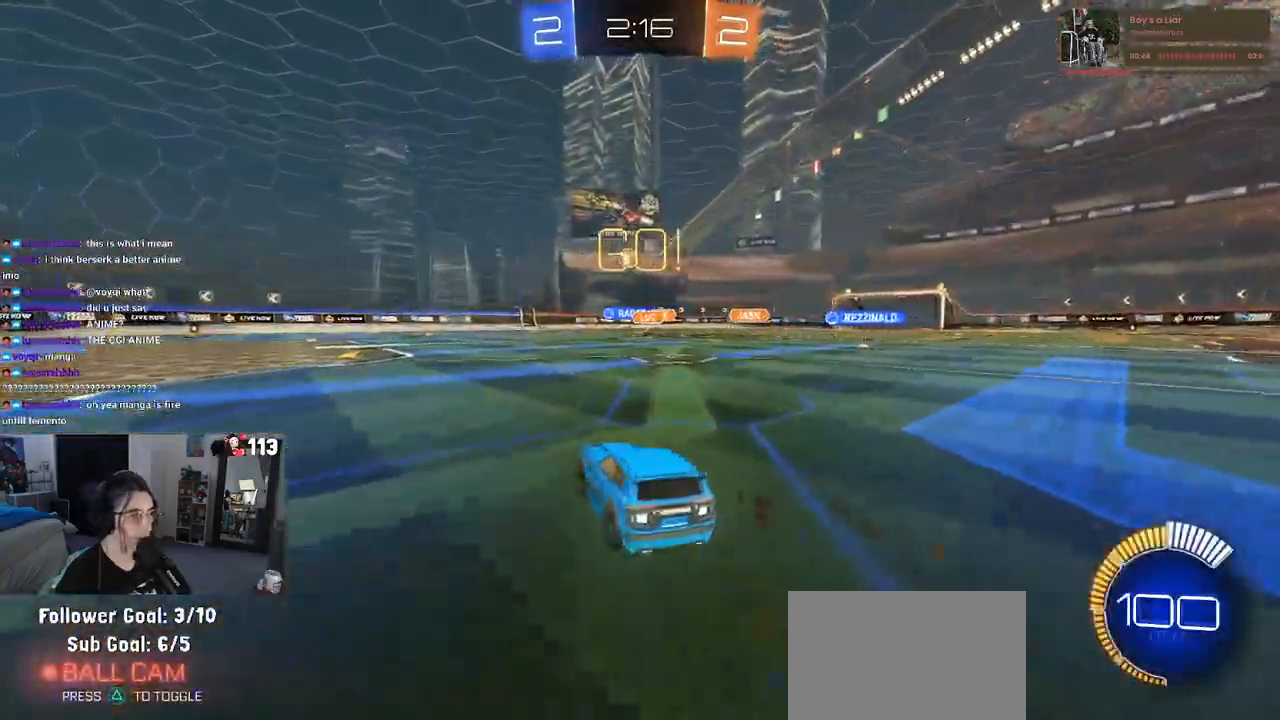
{"buttons": ["R1", "R2"], "left_stick": "left", "right_stick": "center", "events": [[67, "R1", "down"], [167, "left_stick", "center"], [400, "left_stick", "left"]]}
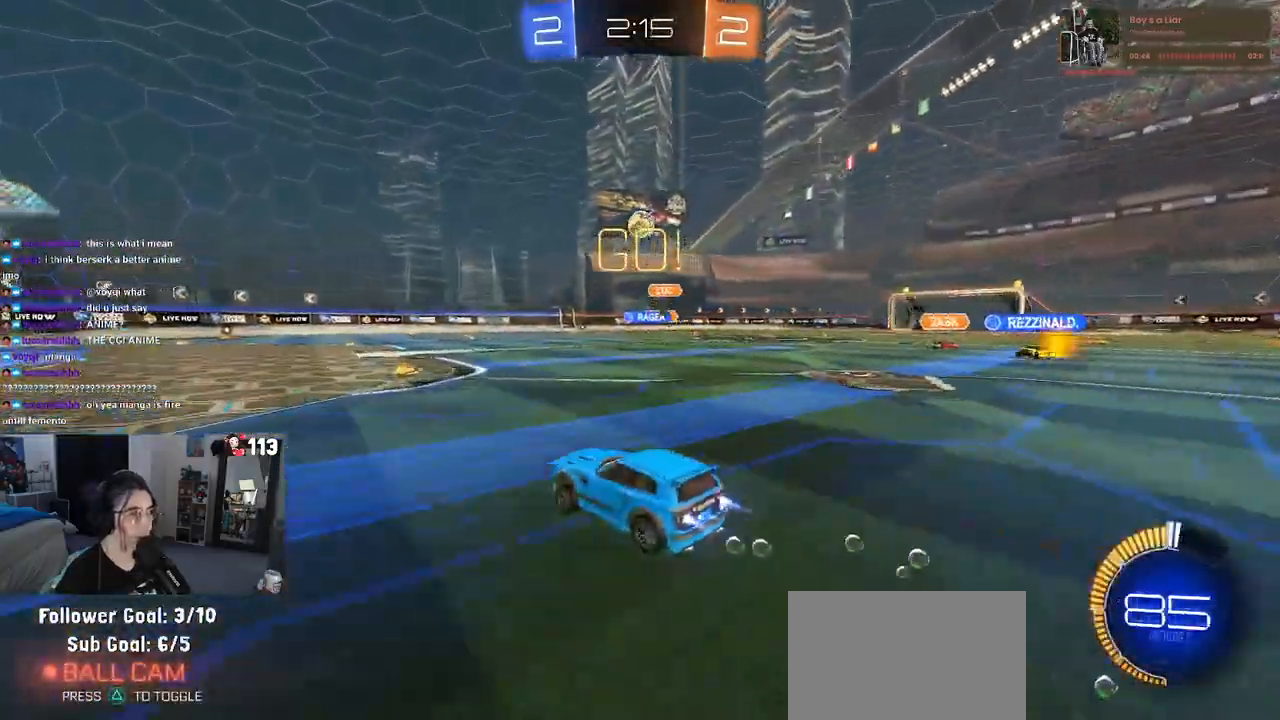
{"buttons": ["R2"], "left_stick": "center", "right_stick": "center", "events": [[383, "R1", "up"], [483, "left_stick", "center"]]}
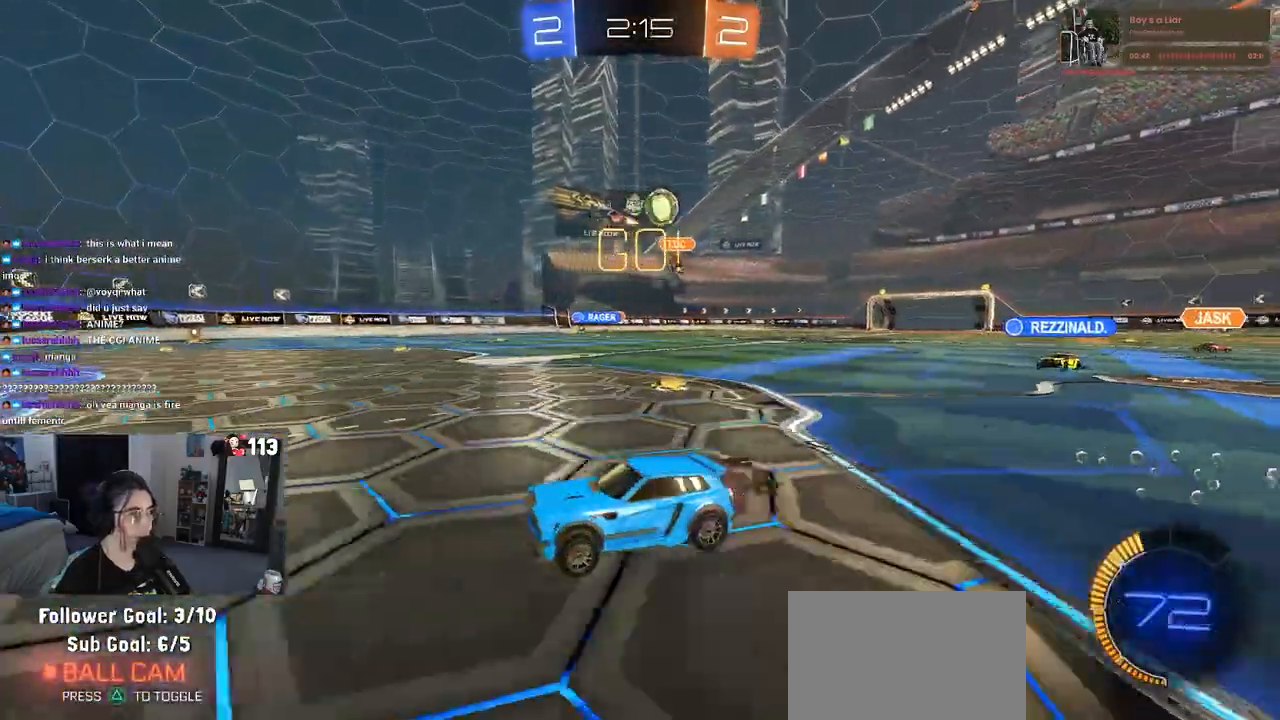
{"buttons": ["L2"], "left_stick": "right", "right_stick": "center", "events": [[200, "left_stick", "right"], [317, "L2", "down"], [317, "R2", "up"]]}
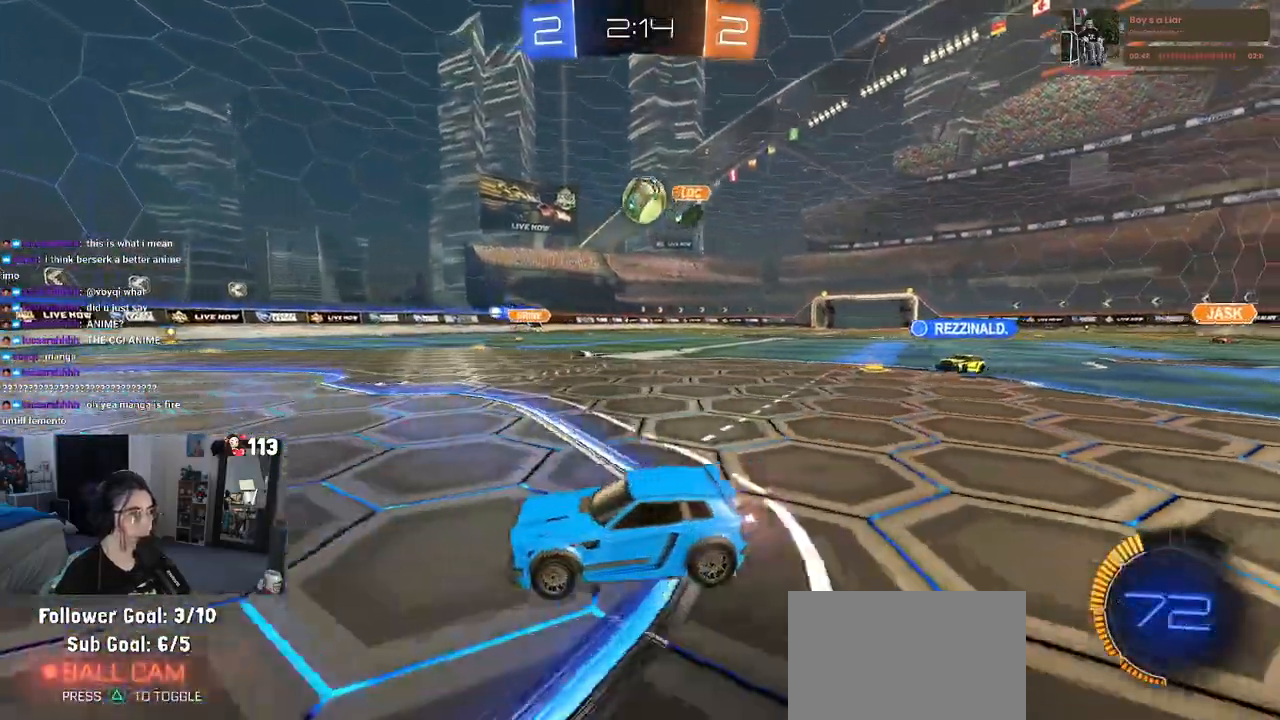
{"buttons": ["R1", "R2"], "left_stick": "down", "right_stick": "center", "events": [[17, "R2", "down"], [33, "L2", "up"], [33, "left_stick", "down-right"], [50, "CROSS", "down"], [83, "R1", "down"], [250, "R1", "up"], [283, "CROSS", "up"], [350, "R1", "down"], [350, "left_stick", "center"], [400, "left_stick", "down-left"], [483, "left_stick", "down"]]}
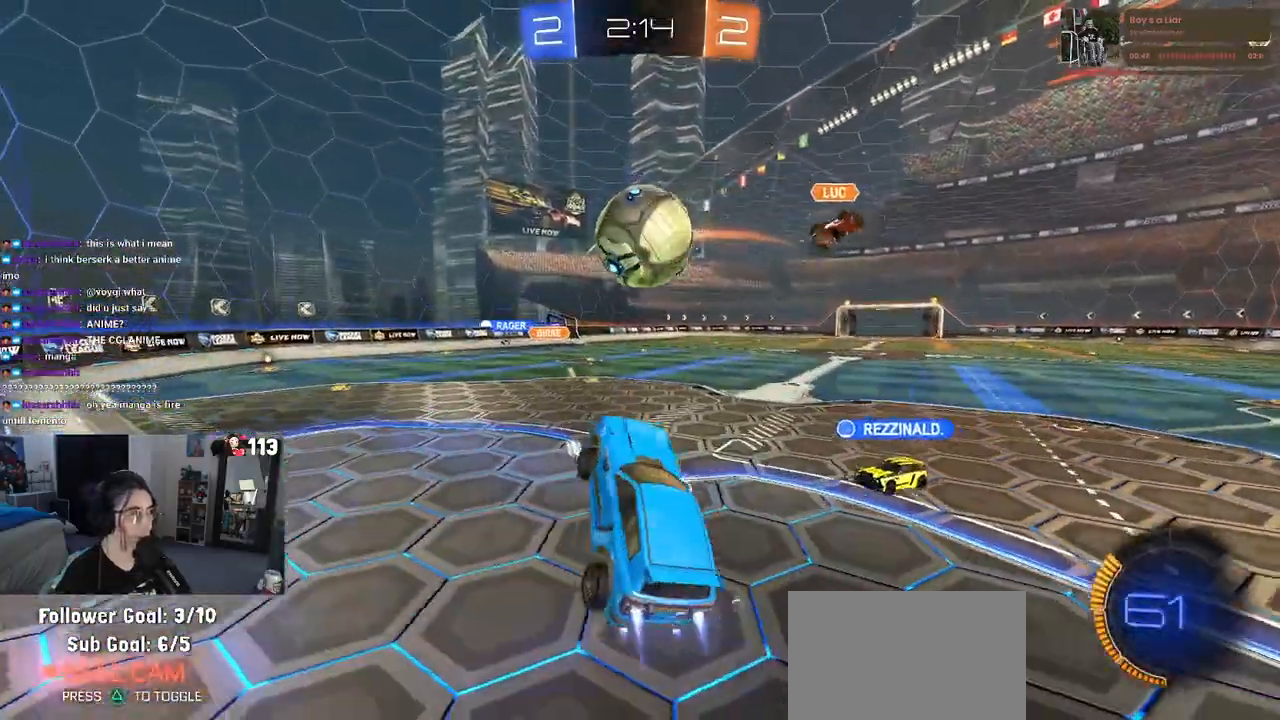
{"buttons": ["R2"], "left_stick": "down", "right_stick": "center", "events": [[17, "left_stick", "down-right"], [83, "left_stick", "up"], [133, "left_stick", "up-left"], [150, "CROSS", "down"], [250, "CROSS", "up"], [283, "left_stick", "down"], [417, "R1", "up"]]}
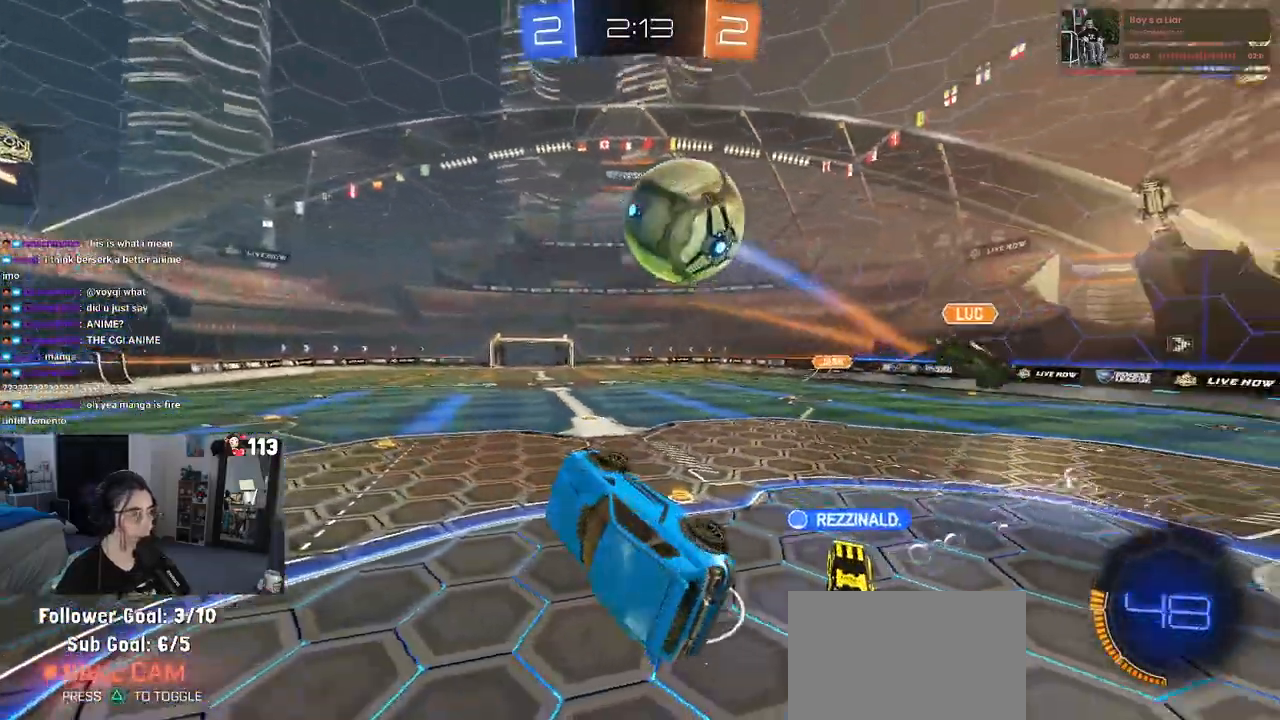
{"buttons": [], "left_stick": "center", "right_stick": "center", "events": [[17, "R2", "up"], [167, "left_stick", "down-right"], [467, "left_stick", "center"]]}
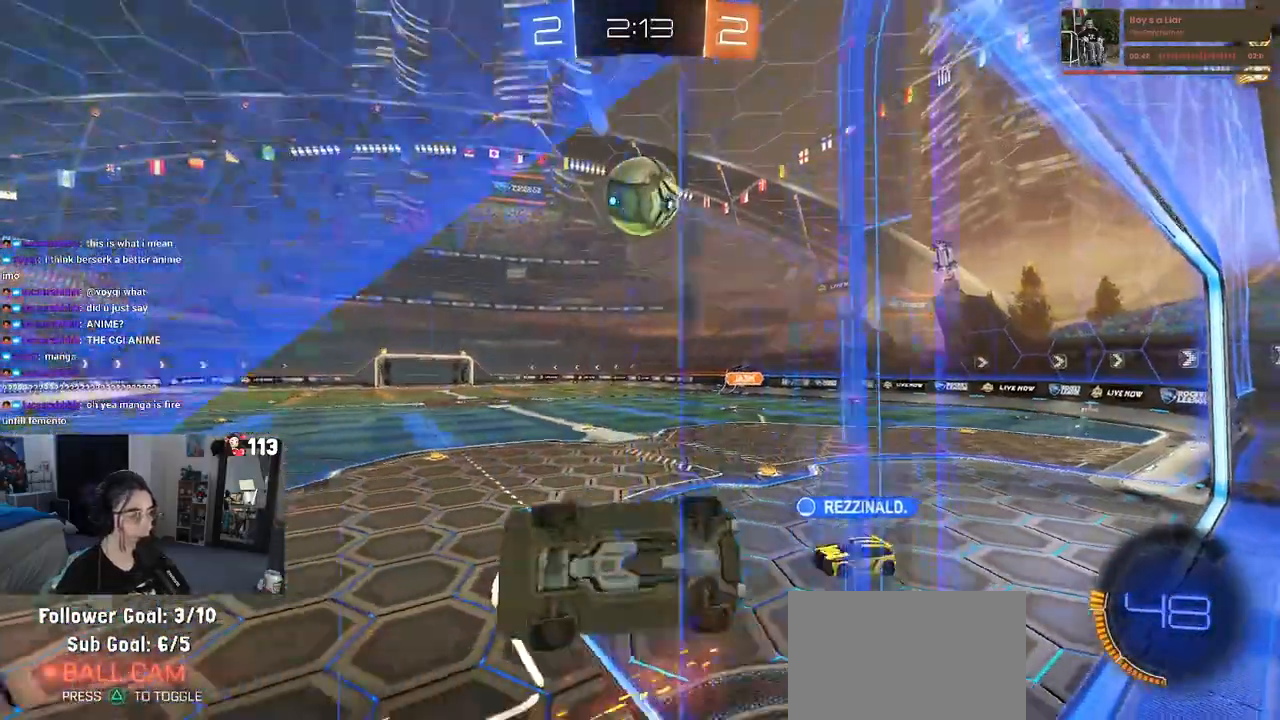
{"buttons": ["L2", "R2"], "left_stick": "down-right", "right_stick": "center", "events": [[67, "L2", "down"], [67, "left_stick", "down-right"], [500, "R2", "down"]]}
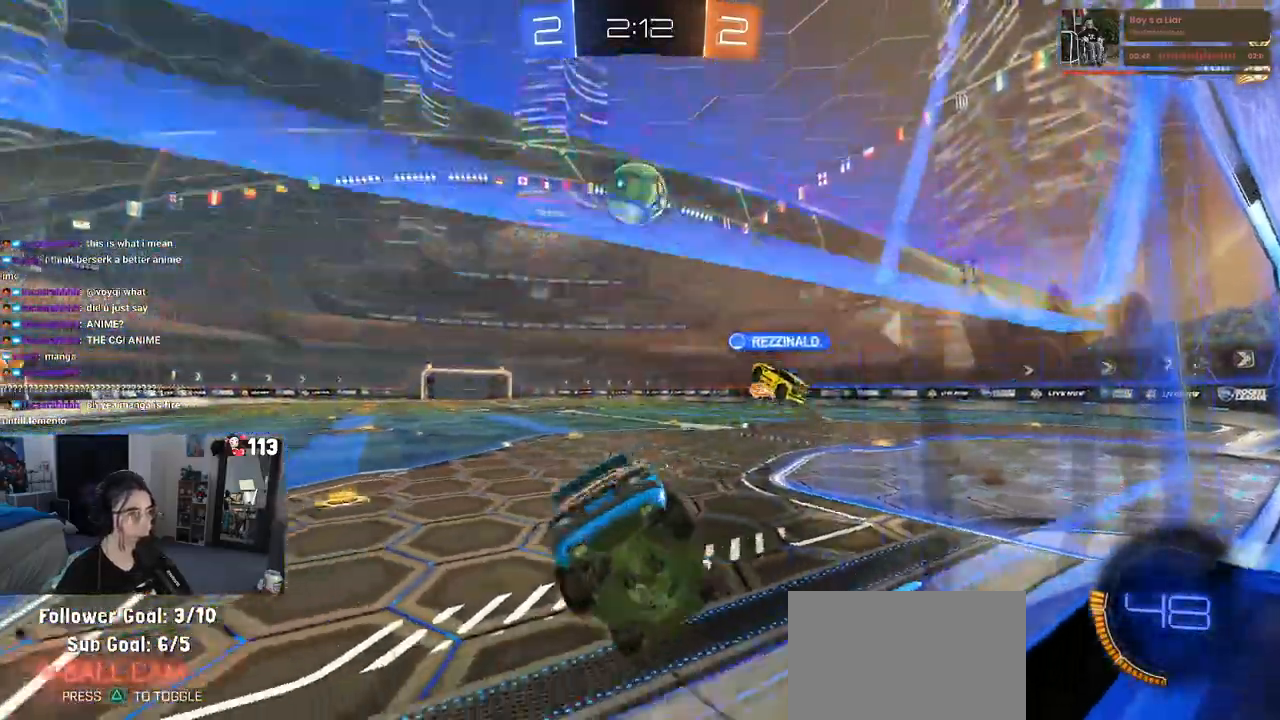
{"buttons": ["R2"], "left_stick": "center", "right_stick": "center", "events": [[17, "left_stick", "down"], [67, "L2", "up"], [150, "left_stick", "left"], [200, "left_stick", "center"]]}